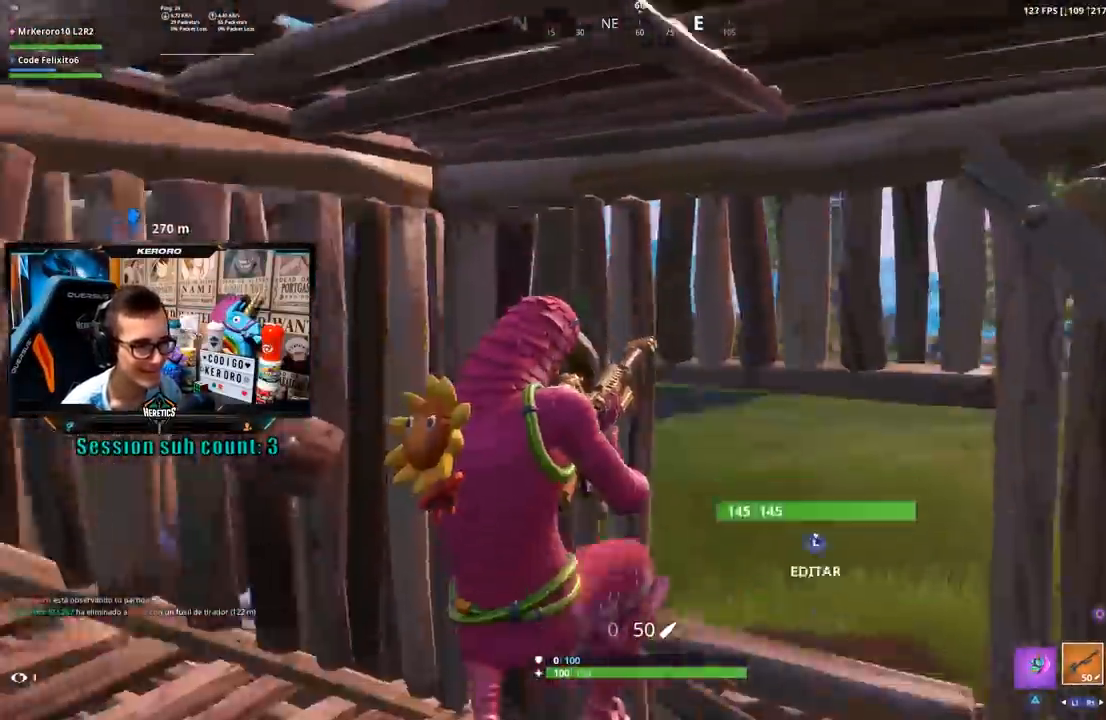
Gameplay with a controller (PlayStation layout); each line is a JSON object with the inputs held at the frame after it (dt_ms = milliseconds from this image to that frame). "events" lists button and stick changes between this image and that frame as [ms after this image, input, new state], when the widget could be followed in between.
{"dt_ms": 500, "buttons": ["CROSS"], "left_stick": "up", "right_stick": "center", "events": [[33, "left_stick", "down"], [200, "R3", "down"], [267, "left_stick", "right"], [300, "R3", "up"], [333, "left_stick", "up-right"], [433, "left_stick", "up"], [467, "CROSS", "down"]]}
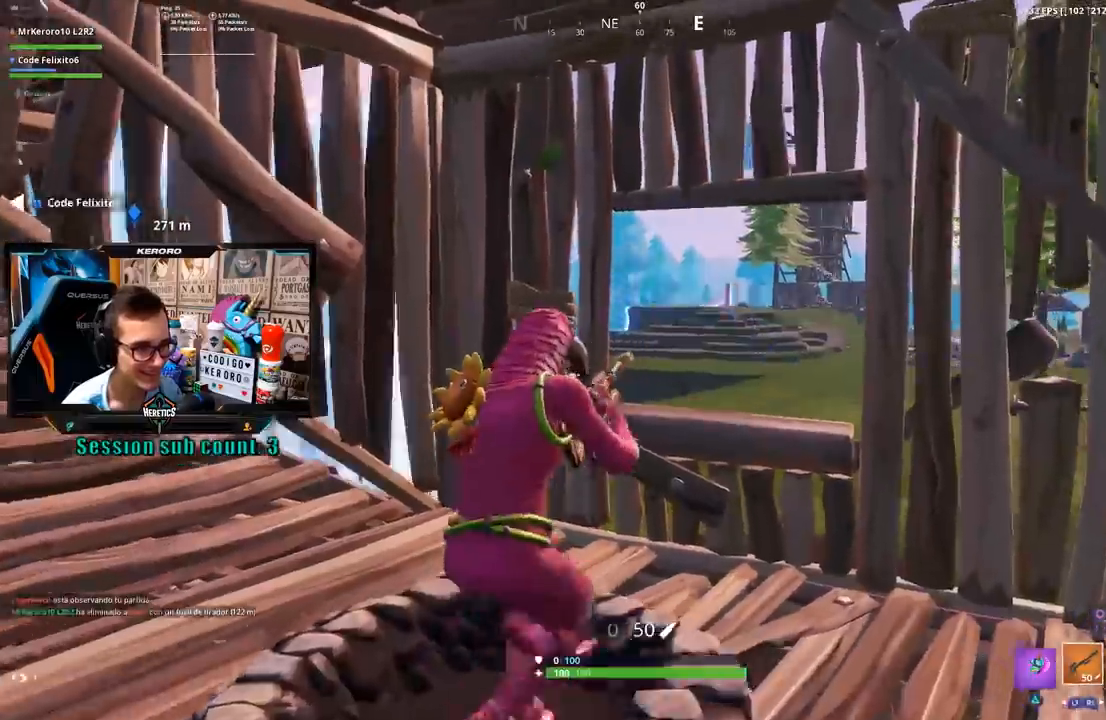
{"dt_ms": 500, "buttons": [], "left_stick": "up", "right_stick": "center", "events": [[167, "R3", "down"], [200, "CROSS", "up"], [233, "R3", "up"], [400, "CROSS", "down"], [500, "CROSS", "up"]]}
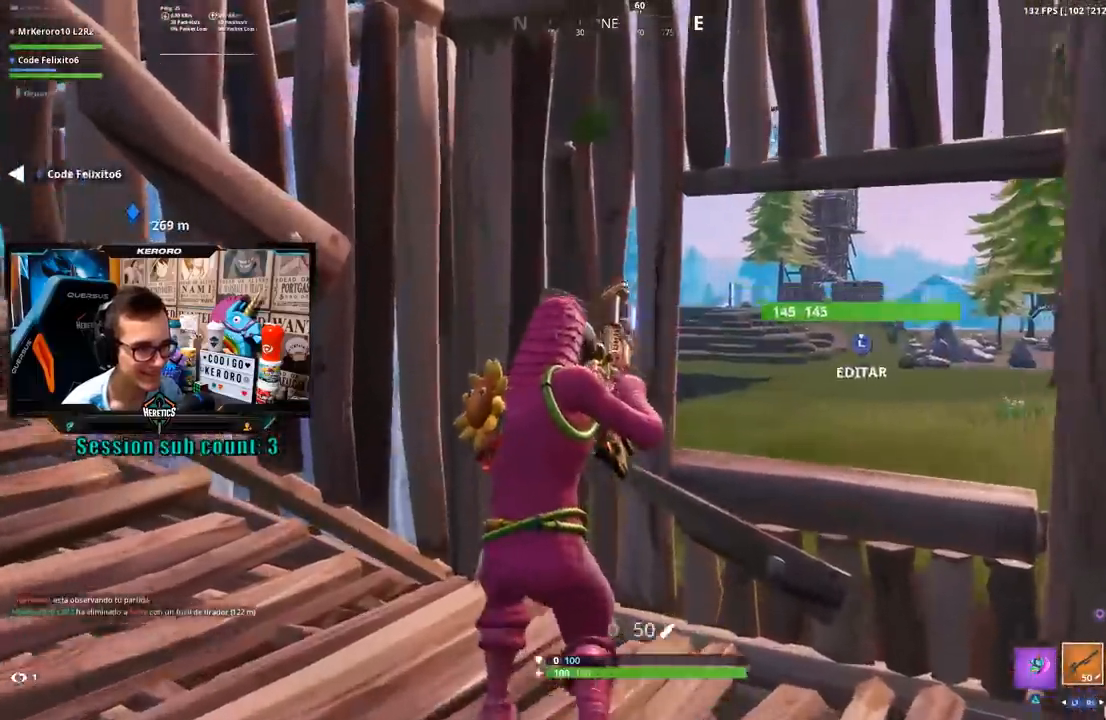
{"dt_ms": 500, "buttons": [], "left_stick": "left", "right_stick": "center", "events": [[100, "R3", "down"], [200, "R3", "up"], [400, "left_stick", "right"], [500, "left_stick", "left"]]}
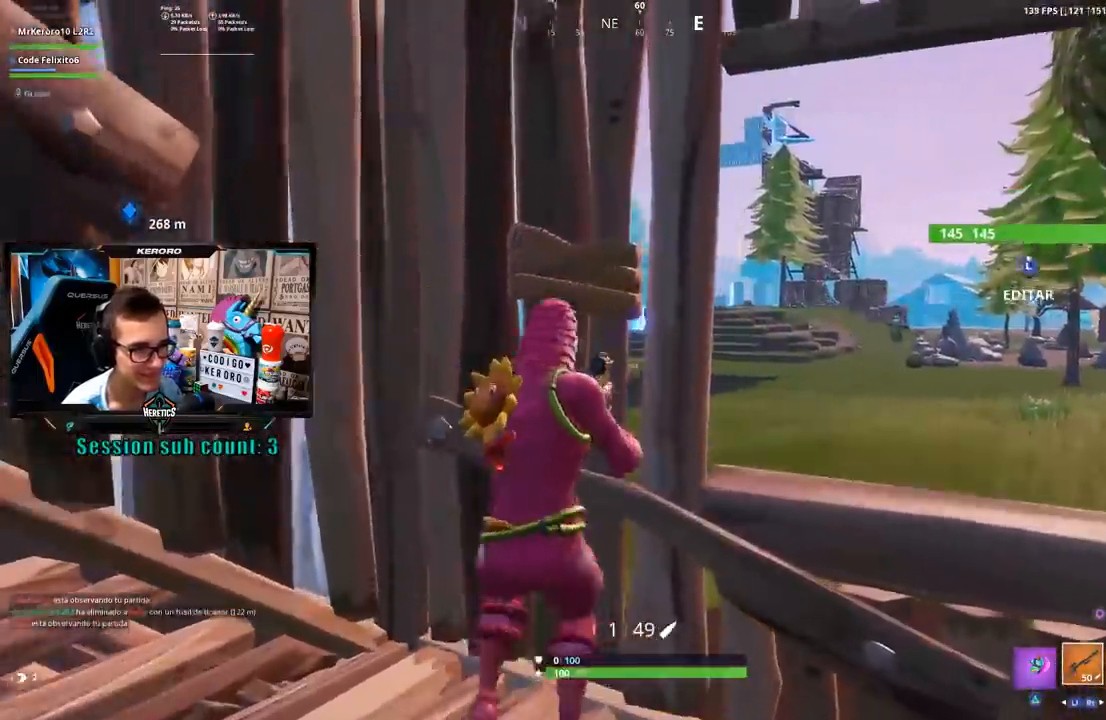
{"dt_ms": 1000, "buttons": ["R3"], "left_stick": "up-right", "right_stick": "center"}
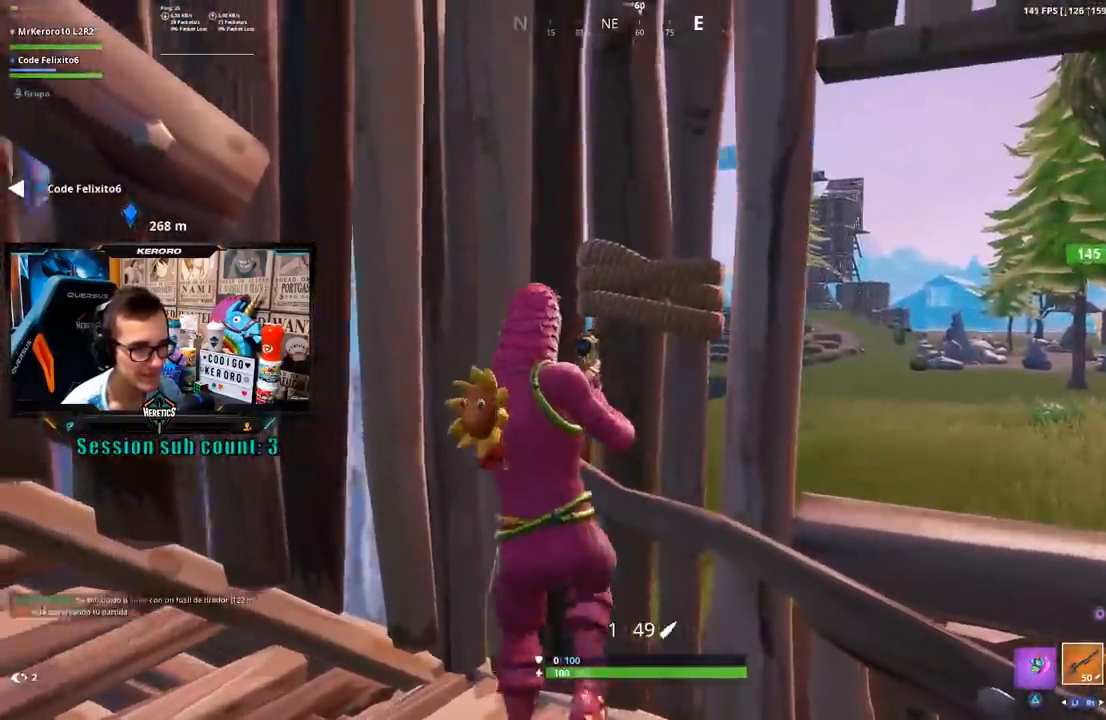
{"dt_ms": 500, "buttons": ["R3"], "left_stick": "left", "right_stick": "center", "events": [[67, "R3", "up"], [200, "left_stick", "left"], [333, "left_stick", "right"], [500, "R3", "down"], [500, "left_stick", "left"]]}
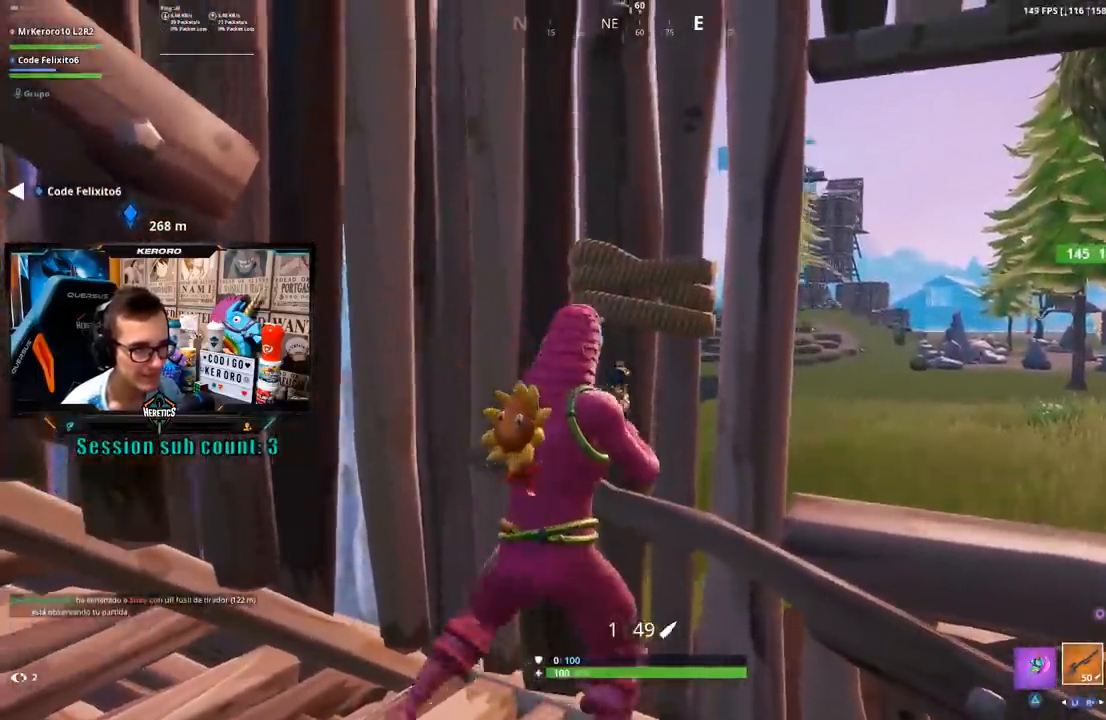
{"dt_ms": 500, "buttons": ["R3"], "left_stick": "right", "right_stick": "center", "events": [[67, "R3", "up"], [67, "left_stick", "center"], [133, "left_stick", "right"], [267, "left_stick", "left"], [367, "left_stick", "right"], [500, "R3", "down"]]}
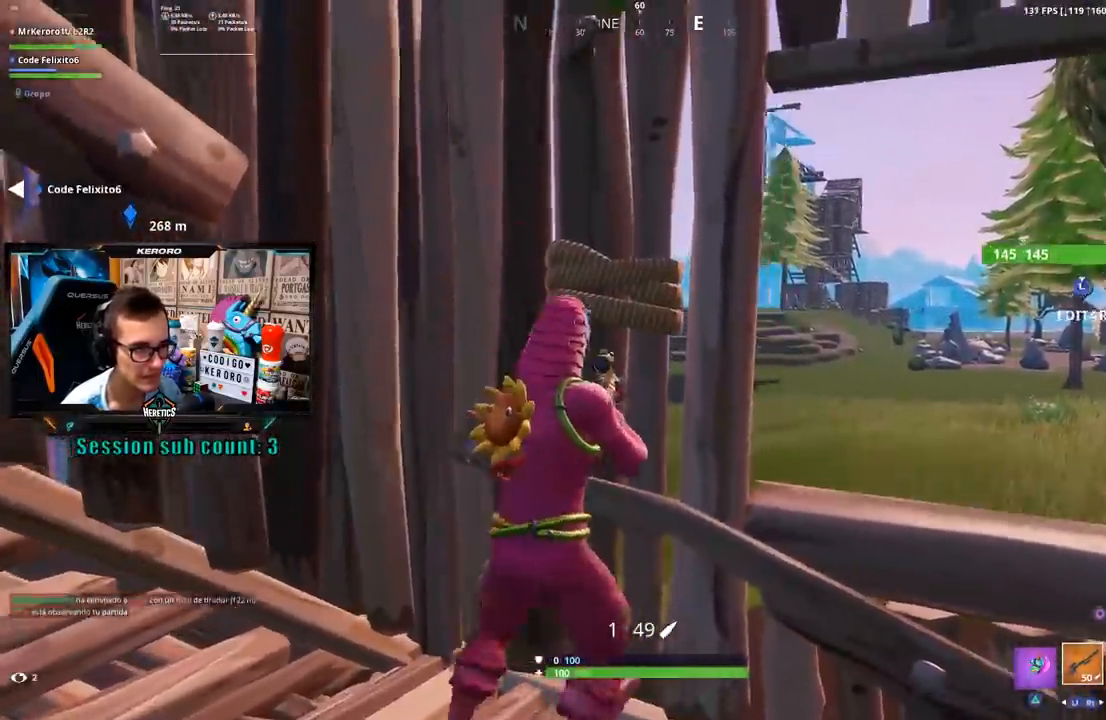
{"dt_ms": 500, "buttons": [], "left_stick": "down-right", "right_stick": "right", "events": [[33, "left_stick", "left"], [100, "R3", "up"], [183, "left_stick", "down-right"], [500, "right_stick", "right"]]}
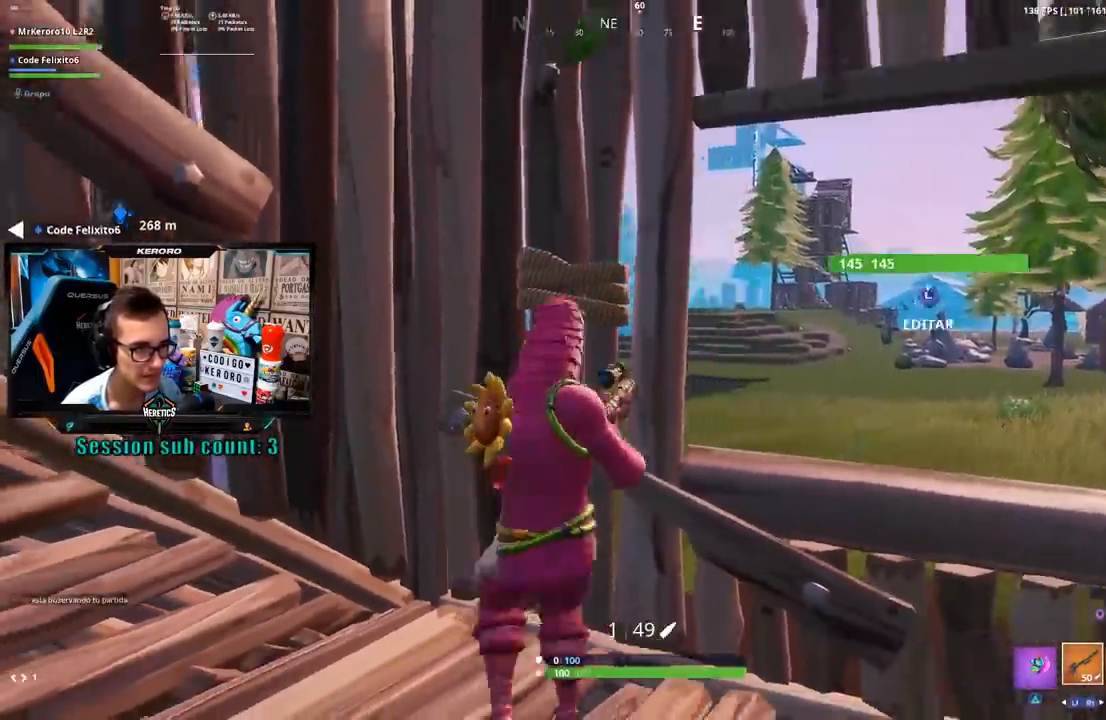
{"dt_ms": 500, "buttons": ["L2"], "left_stick": "left", "right_stick": "left", "events": [[133, "L2", "down"], [133, "right_stick", "center"], [267, "left_stick", "down-left"], [317, "left_stick", "left"], [400, "right_stick", "left"]]}
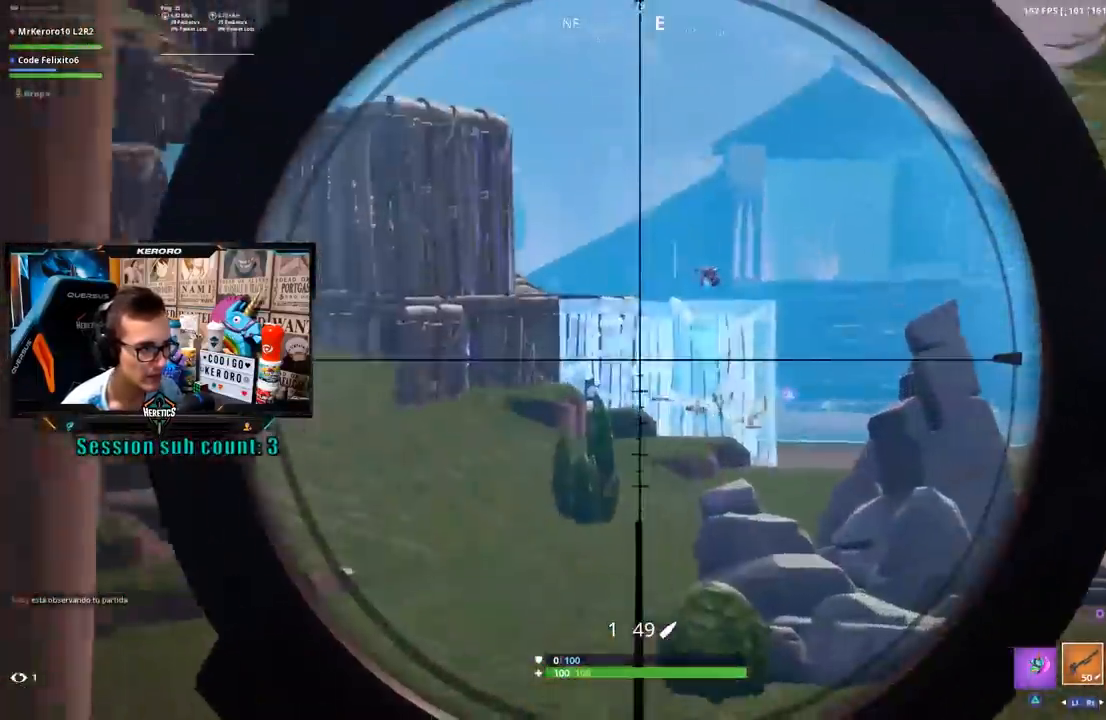
{"dt_ms": 500, "buttons": ["L2"], "left_stick": "left", "right_stick": "center", "events": [[33, "left_stick", "up-right"], [33, "right_stick", "center"], [100, "left_stick", "right"], [233, "right_stick", "down-right"], [333, "right_stick", "center"], [467, "left_stick", "left"]]}
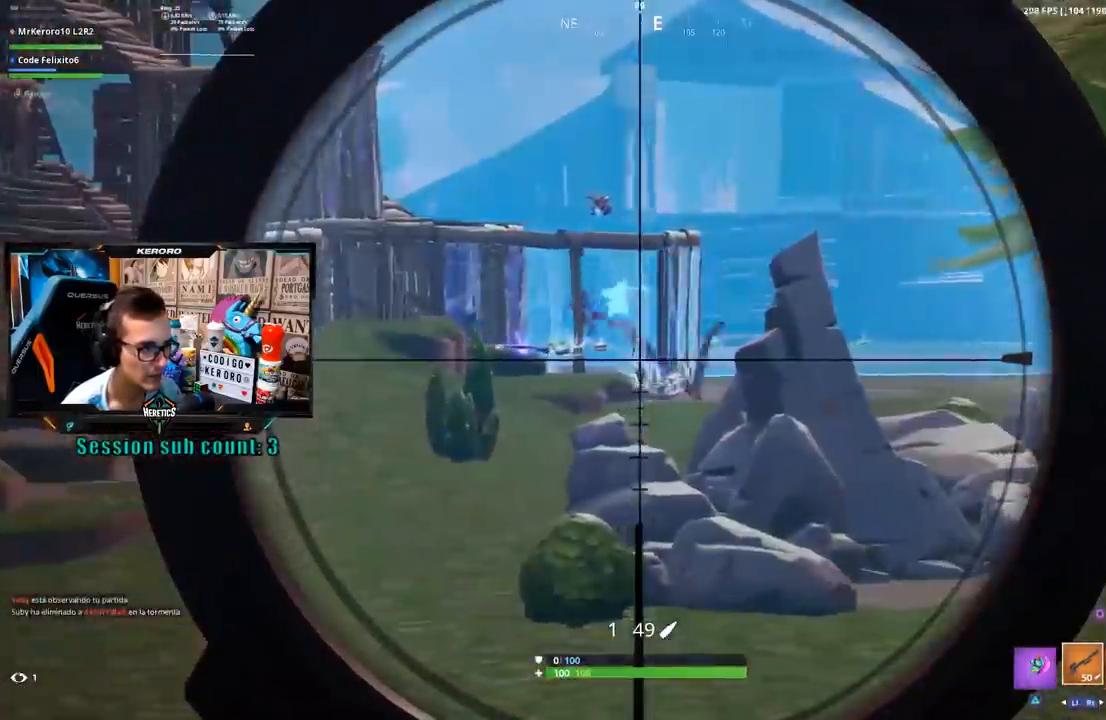
{"dt_ms": 500, "buttons": ["L2"], "left_stick": "right", "right_stick": "right", "events": [[67, "right_stick", "up"], [167, "right_stick", "center"], [300, "left_stick", "right"], [367, "right_stick", "right"]]}
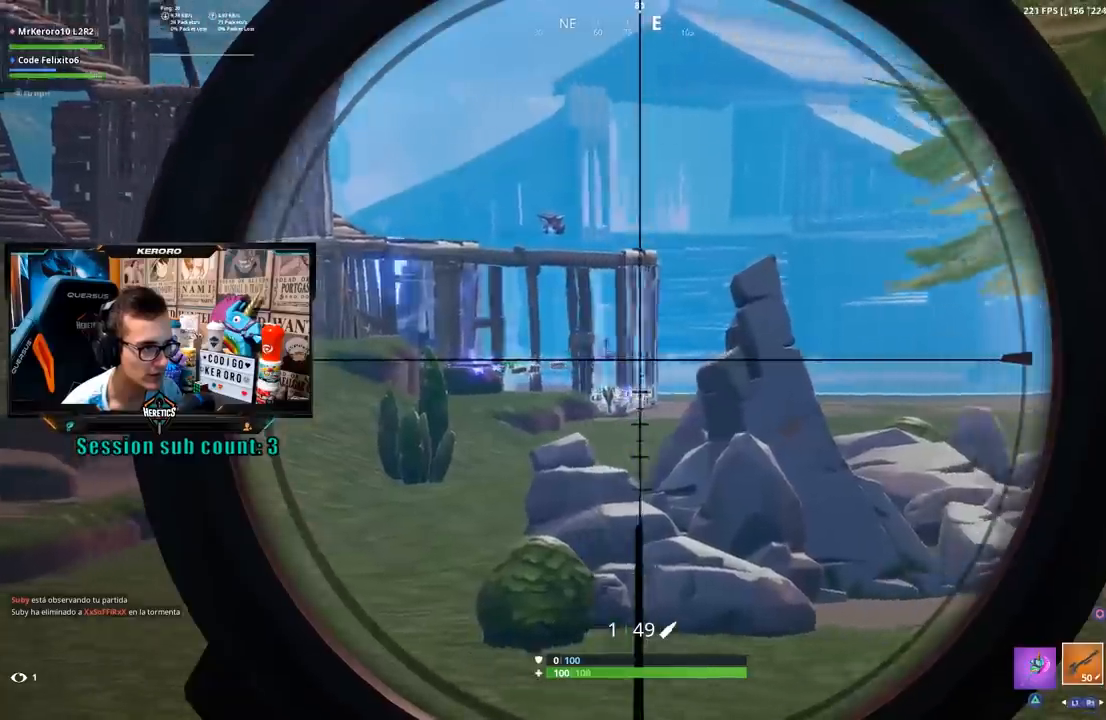
{"dt_ms": 500, "buttons": ["L2"], "left_stick": "right", "right_stick": "right", "events": [[33, "right_stick", "center"], [100, "left_stick", "left"], [200, "right_stick", "right"], [233, "left_stick", "right"], [333, "left_stick", "center"], [433, "left_stick", "right"]]}
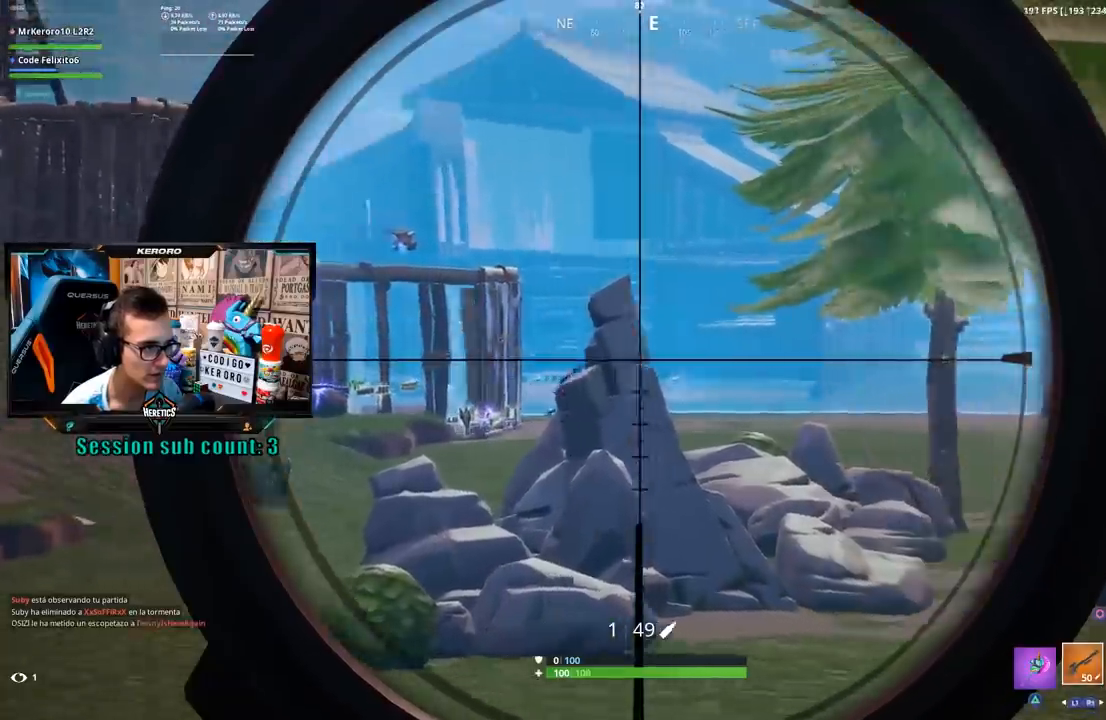
{"dt_ms": 500, "buttons": ["L2"], "left_stick": "right", "right_stick": "center", "events": [[233, "right_stick", "center"]]}
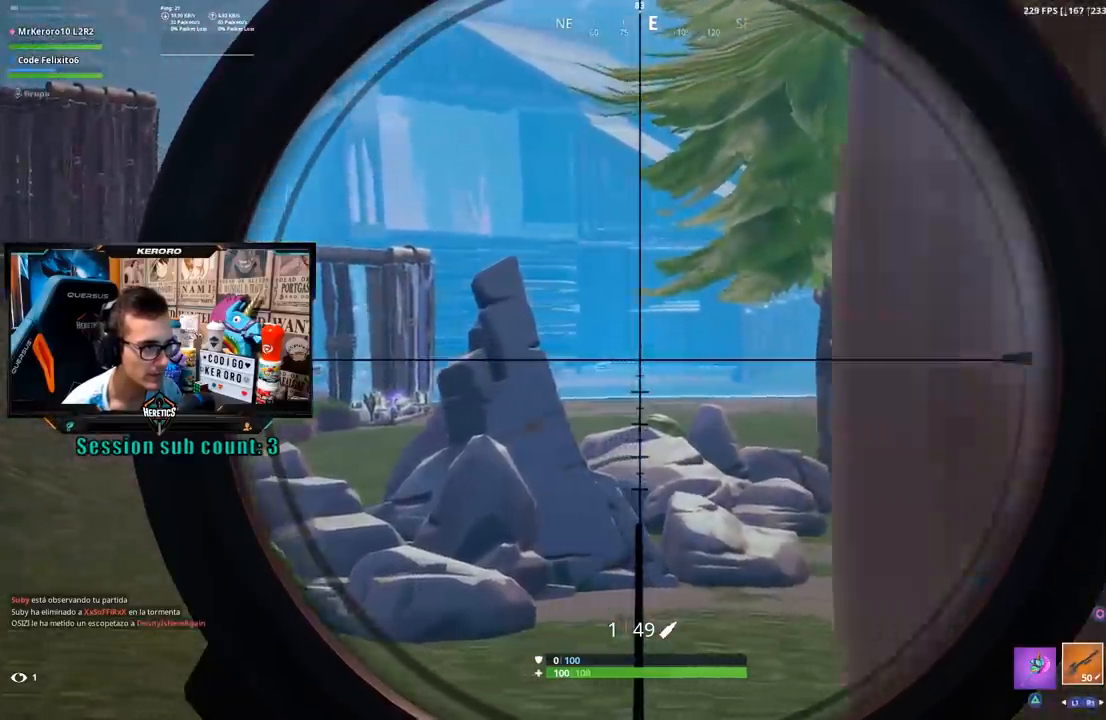
{"dt_ms": 500, "buttons": ["L2"], "left_stick": "left", "right_stick": "center", "events": [[83, "left_stick", "left"], [167, "right_stick", "left"], [267, "right_stick", "center"]]}
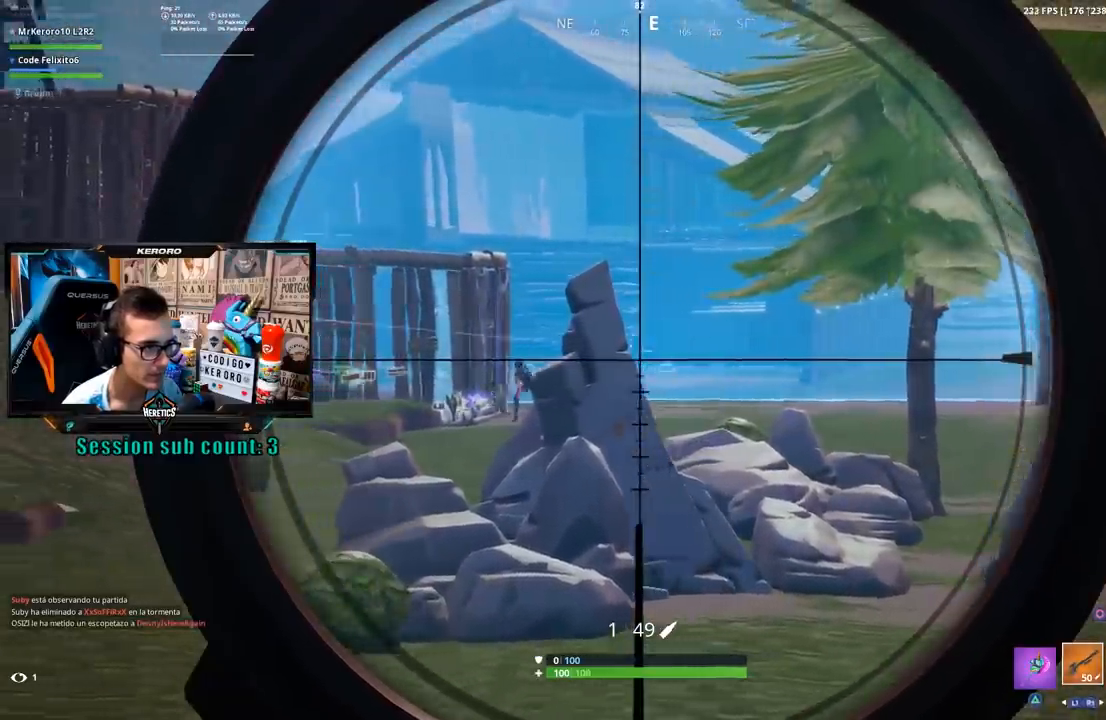
{"dt_ms": 500, "buttons": ["L2"], "left_stick": "center", "right_stick": "center", "events": [[133, "left_stick", "right"], [233, "right_stick", "left"], [367, "left_stick", "left"], [400, "right_stick", "center"], [500, "left_stick", "center"]]}
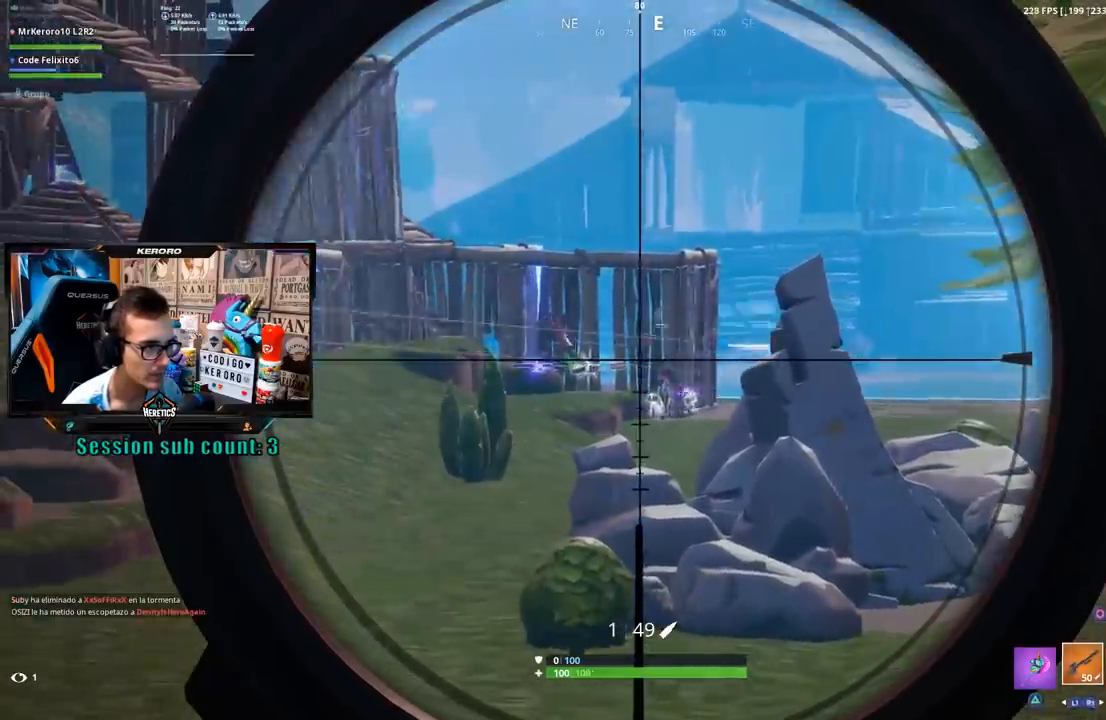
{"dt_ms": 500, "buttons": ["R1", "R2", "R3"], "left_stick": "center", "right_stick": "down", "events": [[33, "left_stick", "right"], [200, "left_stick", "left"], [367, "R2", "down"], [367, "R3", "down"], [367, "right_stick", "down"], [400, "left_stick", "center"], [467, "L2", "up"], [467, "R1", "down"]]}
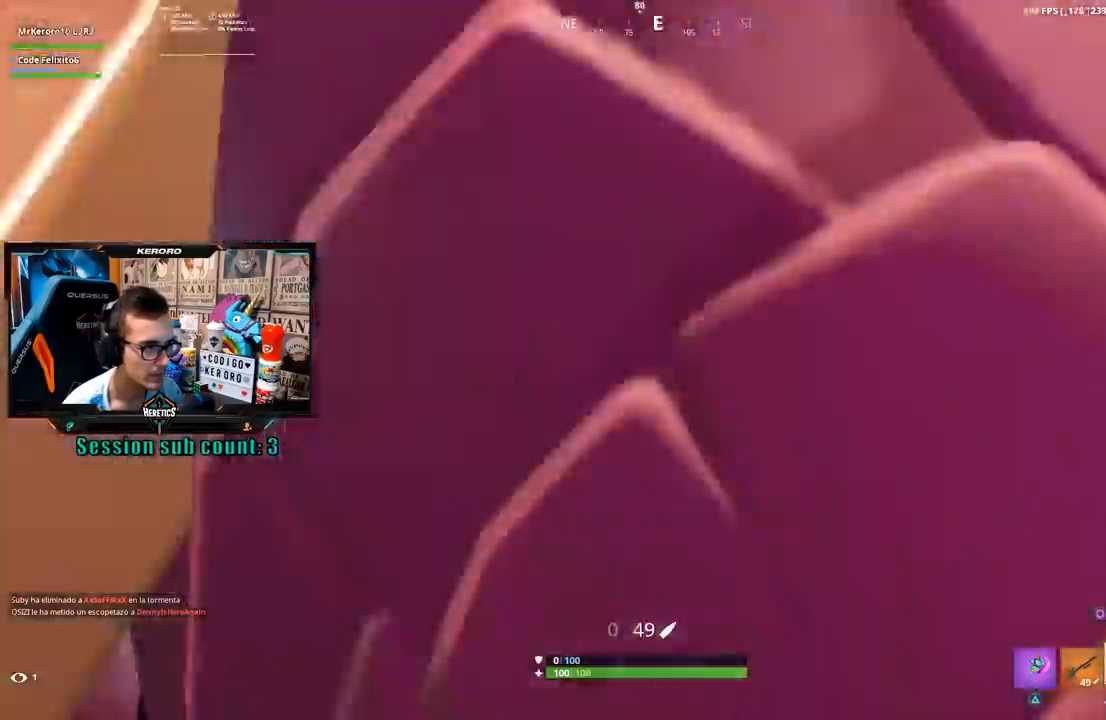
{"dt_ms": 500, "buttons": ["L2"], "left_stick": "left", "right_stick": "center", "events": [[17, "R2", "up"], [33, "R3", "up"], [67, "R1", "up"], [67, "right_stick", "center"], [233, "CROSS", "down"], [233, "L2", "down"], [333, "CROSS", "up"], [433, "left_stick", "left"]]}
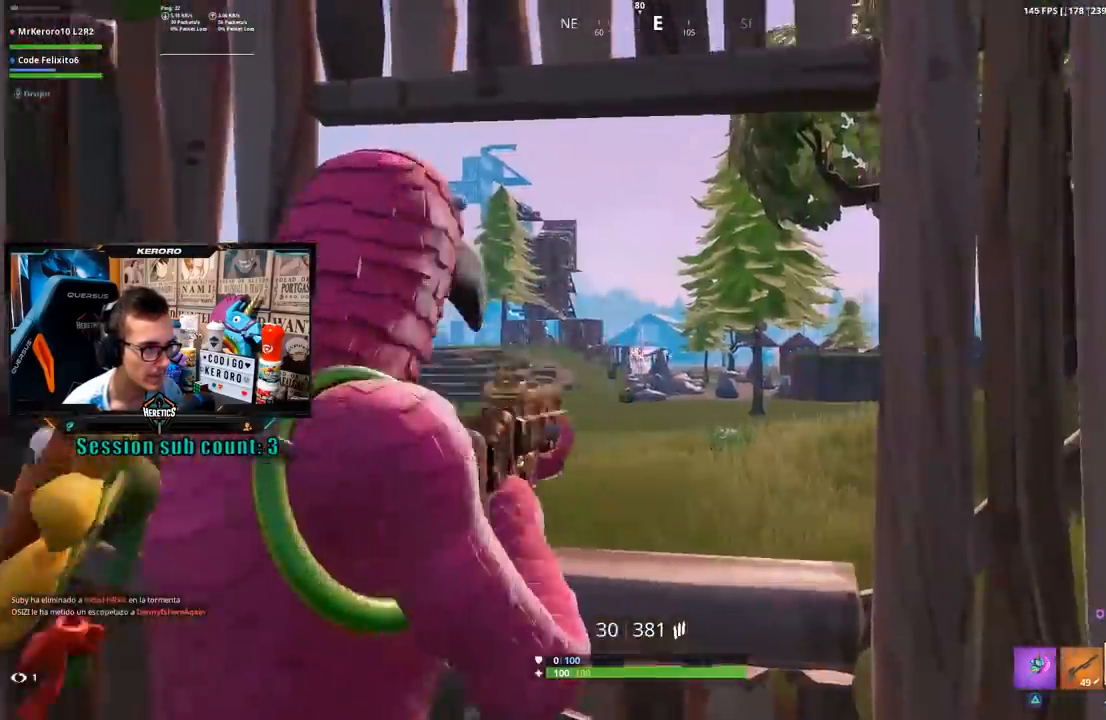
{"dt_ms": 500, "buttons": ["L2", "R2"], "left_stick": "center", "right_stick": "center", "events": [[67, "left_stick", "center"], [167, "L2", "up"], [183, "R2", "down"], [233, "L2", "down"], [233, "R2", "up"], [400, "R2", "down"]]}
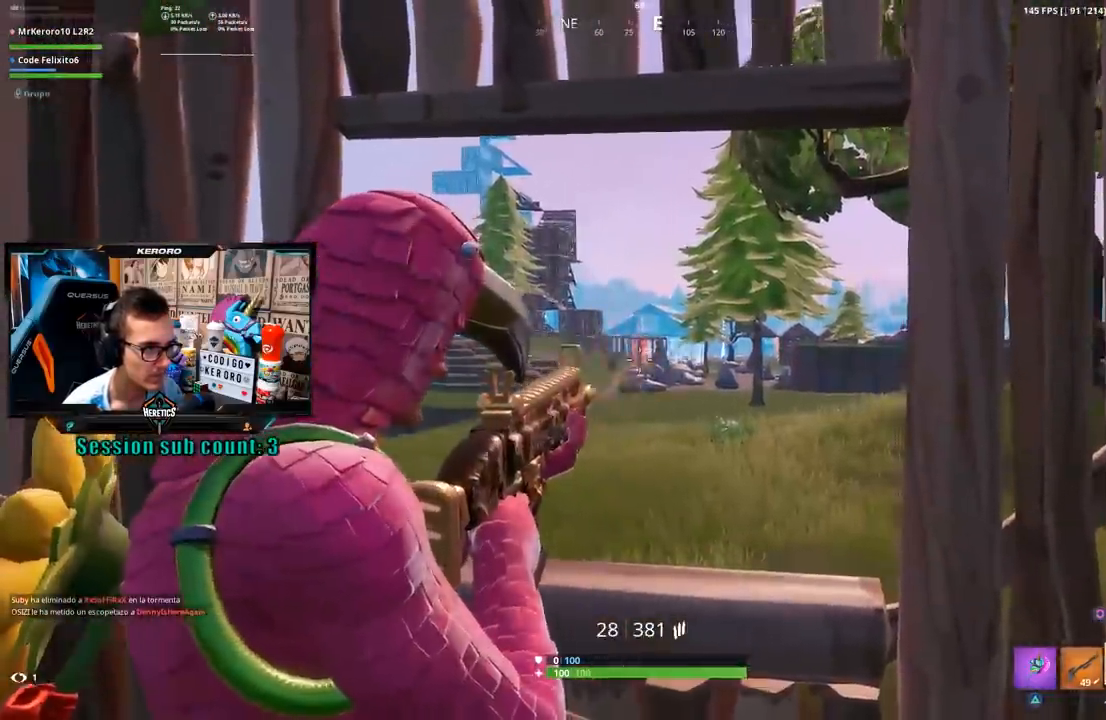
{"dt_ms": 500, "buttons": ["SQUARE", "L2"], "left_stick": "down", "right_stick": "center", "events": [[67, "left_stick", "right"], [333, "left_stick", "down-left"], [467, "SQUARE", "down"], [483, "R2", "up"], [483, "left_stick", "down"]]}
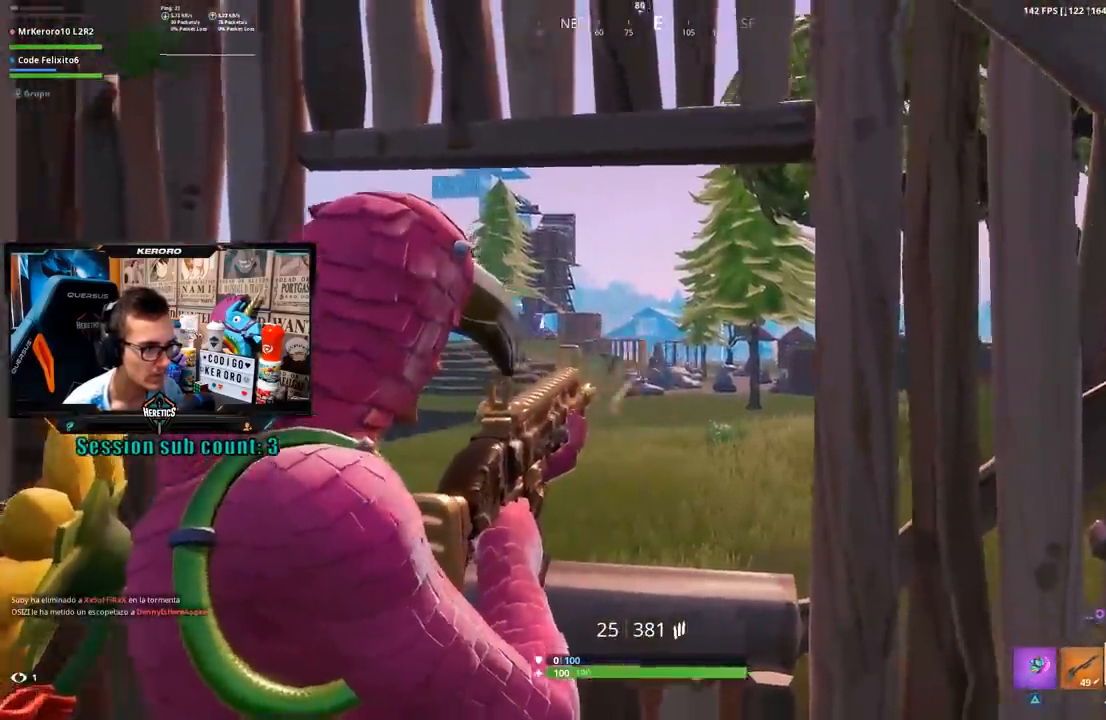
{"dt_ms": 500, "buttons": ["R3"], "left_stick": "left", "right_stick": "center", "events": [[33, "L2", "up"], [33, "SQUARE", "up"], [50, "left_stick", "down-right"], [133, "R3", "down"], [233, "R3", "up"], [333, "CROSS", "down"], [333, "left_stick", "left"], [400, "CROSS", "up"], [500, "R3", "down"]]}
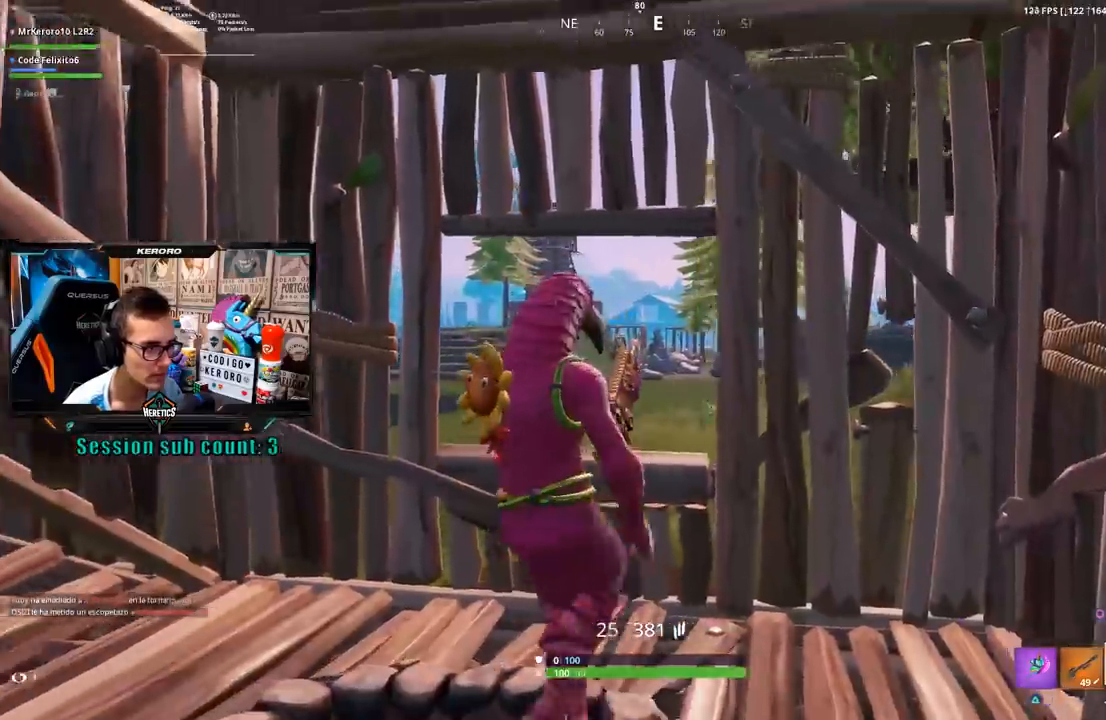
{"dt_ms": 500, "buttons": ["R3"], "left_stick": "right", "right_stick": "center"}
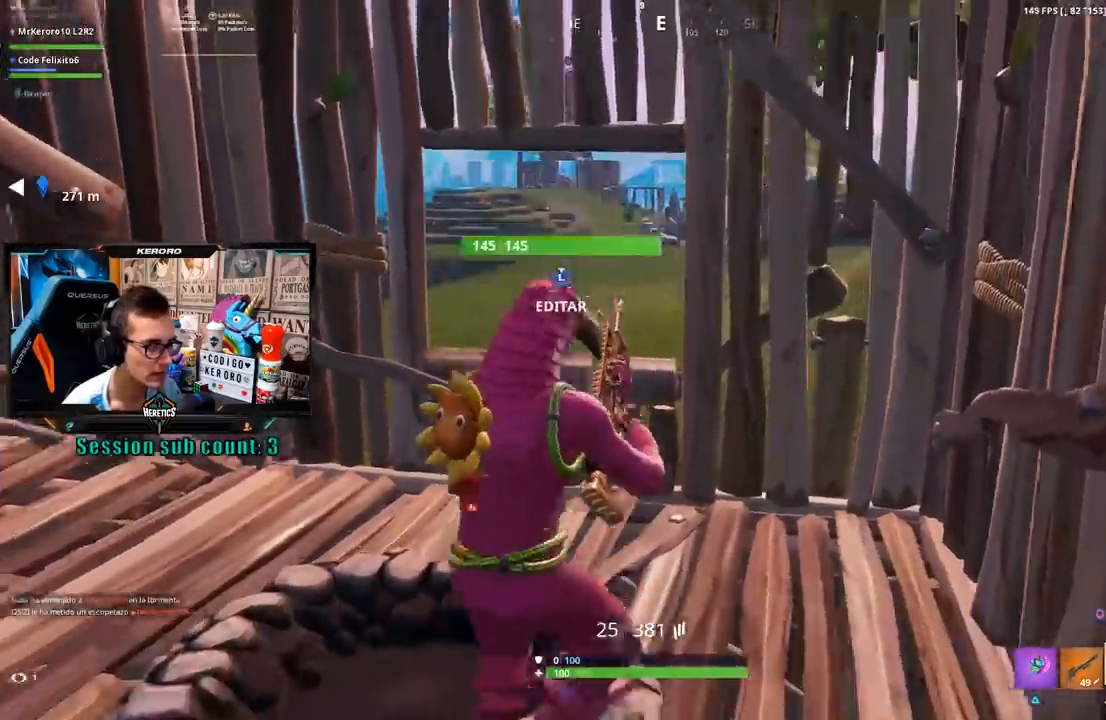
{"dt_ms": 500, "buttons": [], "left_stick": "down", "right_stick": "center", "events": [[33, "R3", "up"], [150, "left_stick", "up"], [167, "CROSS", "down"], [233, "CROSS", "up"], [233, "left_stick", "left"], [433, "left_stick", "down"]]}
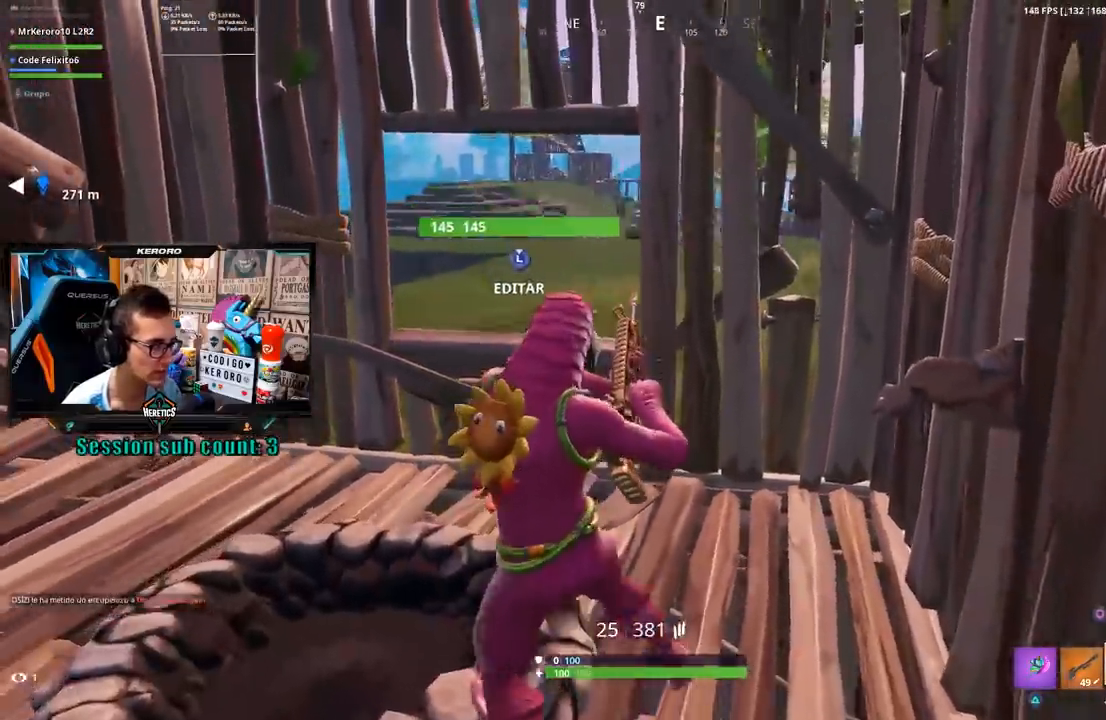
{"dt_ms": 500, "buttons": ["R2", "L3"], "left_stick": "up", "right_stick": "down-left", "events": [[100, "left_stick", "up-left"], [167, "left_stick", "up"], [267, "R1", "down"], [367, "R1", "up"], [467, "L3", "down"], [500, "R2", "down"], [500, "right_stick", "down-left"]]}
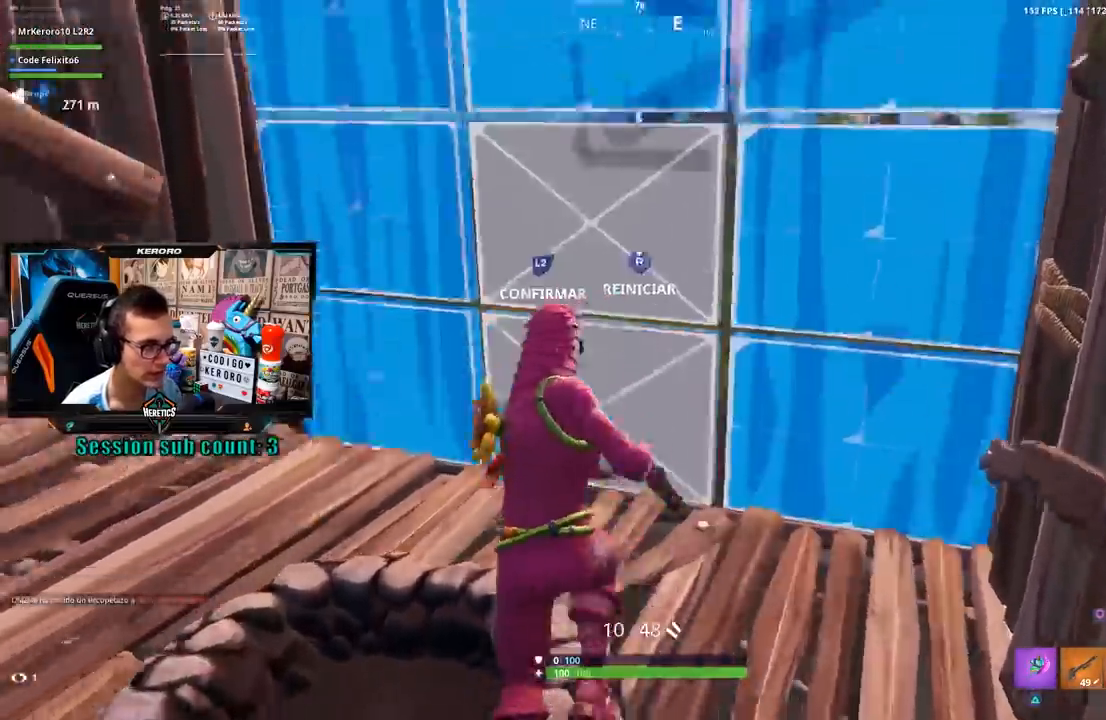
{"dt_ms": 500, "buttons": [], "left_stick": "up", "right_stick": "up-left", "events": [[33, "right_stick", "down-right"], [100, "right_stick", "up"], [200, "L2", "down"], [200, "right_stick", "down-right"], [300, "L2", "up"], [300, "L3", "up"], [300, "R2", "up"], [333, "right_stick", "center"], [433, "right_stick", "up-left"]]}
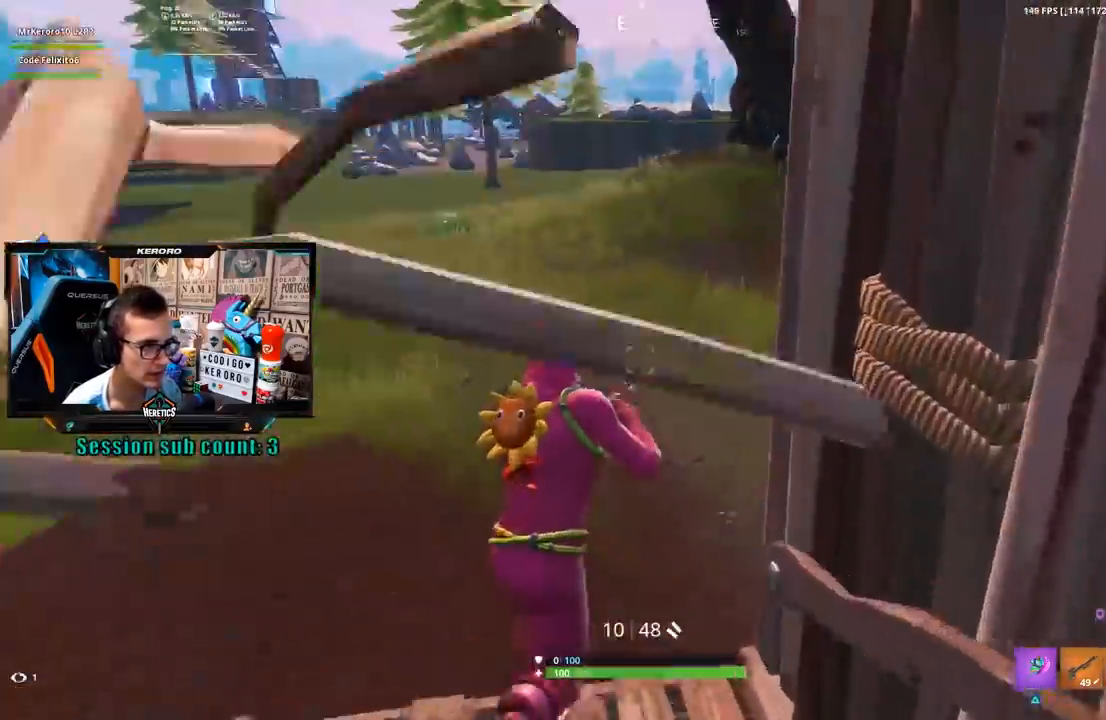
{"dt_ms": 500, "buttons": [], "left_stick": "right", "right_stick": "center", "events": [[33, "left_stick", "up-right"], [33, "right_stick", "center"], [100, "CROSS", "down"], [133, "L1", "down"], [200, "CROSS", "up"], [233, "L1", "up"], [267, "left_stick", "right"], [300, "SQUARE", "down"], [367, "SQUARE", "up"], [400, "SQUARE", "down"], [500, "SQUARE", "up"]]}
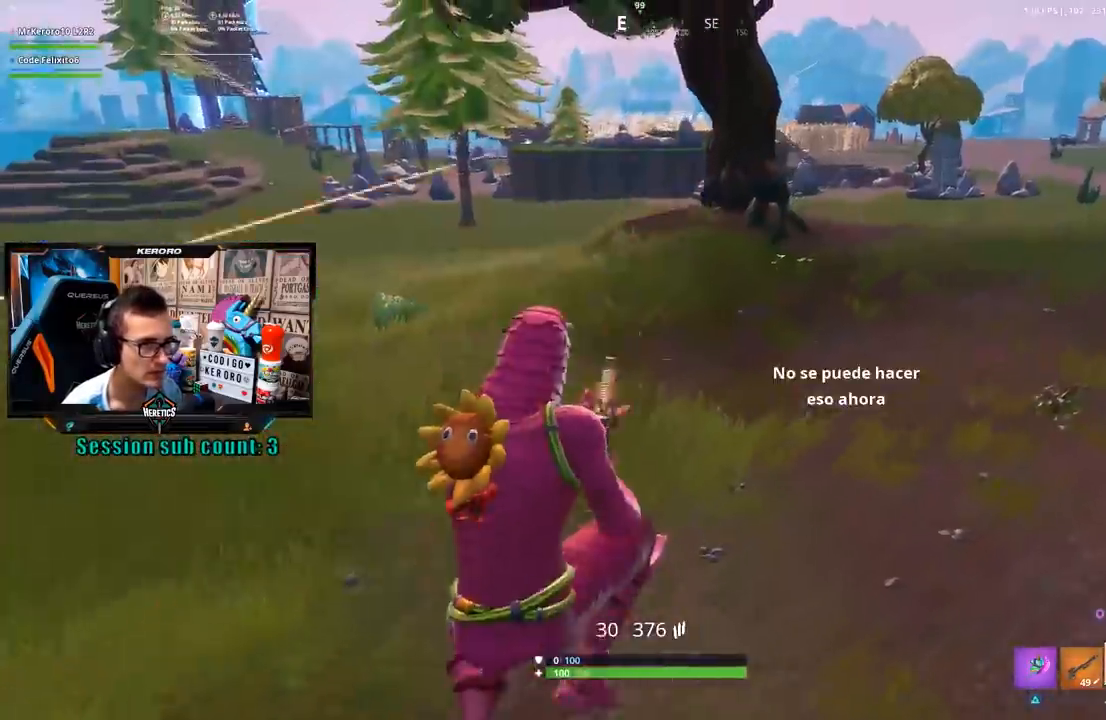
{"dt_ms": 500, "buttons": [], "left_stick": "up-right", "right_stick": "right", "events": [[33, "left_stick", "up-right"], [67, "SQUARE", "down"], [100, "SQUARE", "up"], [200, "SQUARE", "down"], [233, "SQUARE", "up"], [467, "right_stick", "right"]]}
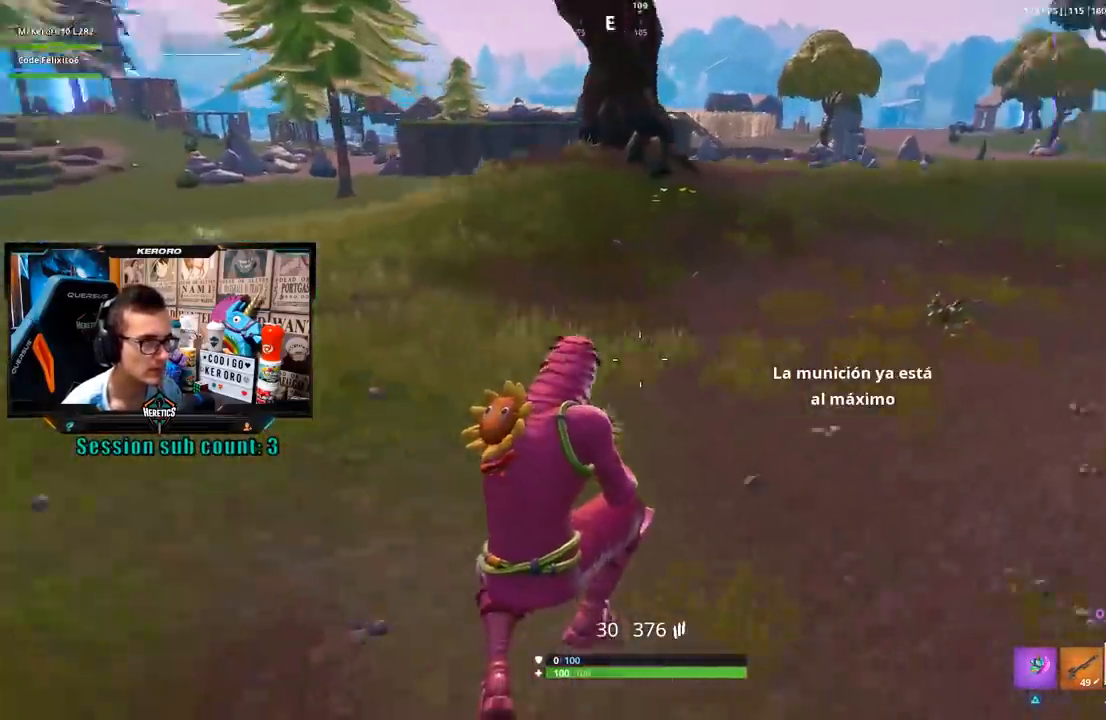
{"dt_ms": 500, "buttons": [], "left_stick": "up-right", "right_stick": "center", "events": [[133, "right_stick", "center"], [267, "CROSS", "down"], [333, "CROSS", "up"], [333, "L1", "down"], [367, "right_stick", "left"], [417, "L1", "up"], [500, "right_stick", "center"]]}
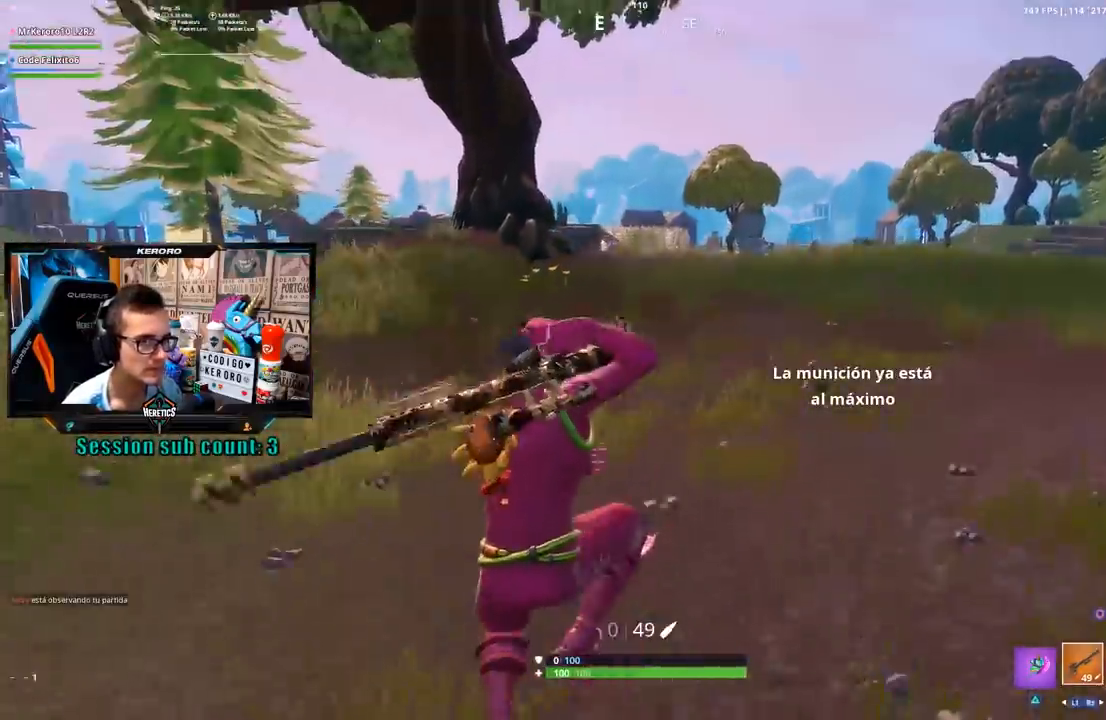
{"dt_ms": 500, "buttons": [], "left_stick": "up-right", "right_stick": "center", "events": [[67, "SQUARE", "down"], [133, "SQUARE", "up"], [333, "SQUARE", "down"], [400, "SQUARE", "up"]]}
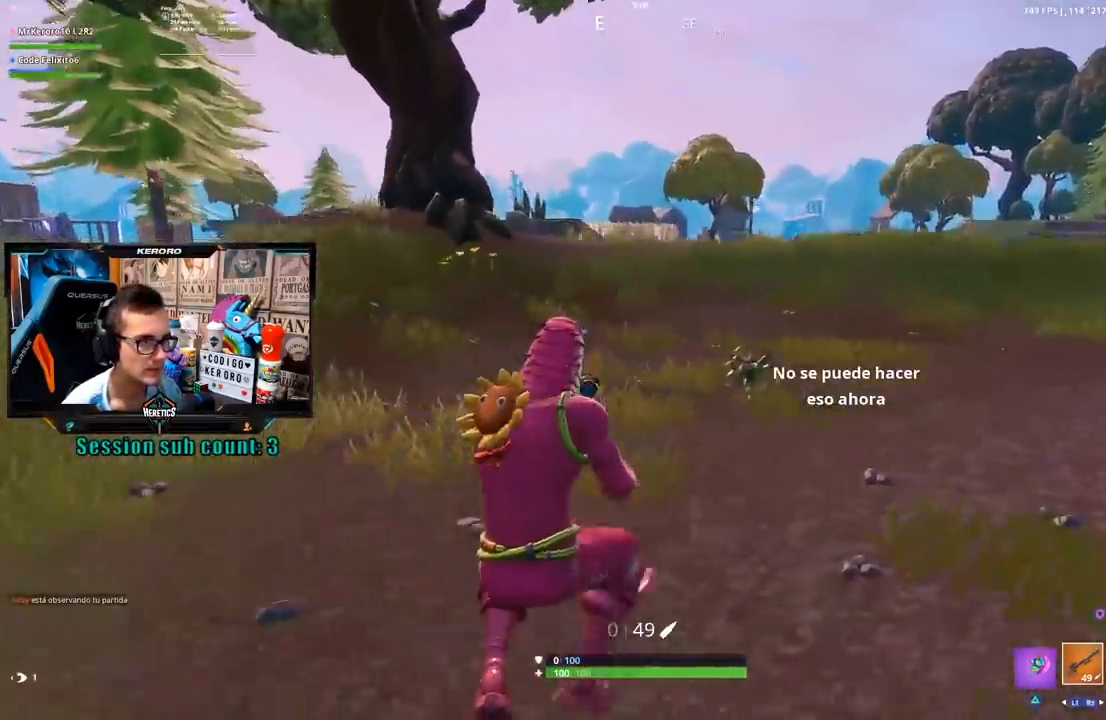
{"dt_ms": 500, "buttons": [], "left_stick": "up-left", "right_stick": "center", "events": [[33, "right_stick", "right"], [233, "left_stick", "up"], [300, "right_stick", "center"], [367, "CROSS", "down"], [400, "SQUARE", "down"], [417, "left_stick", "up-left"], [467, "CROSS", "up"], [500, "SQUARE", "up"]]}
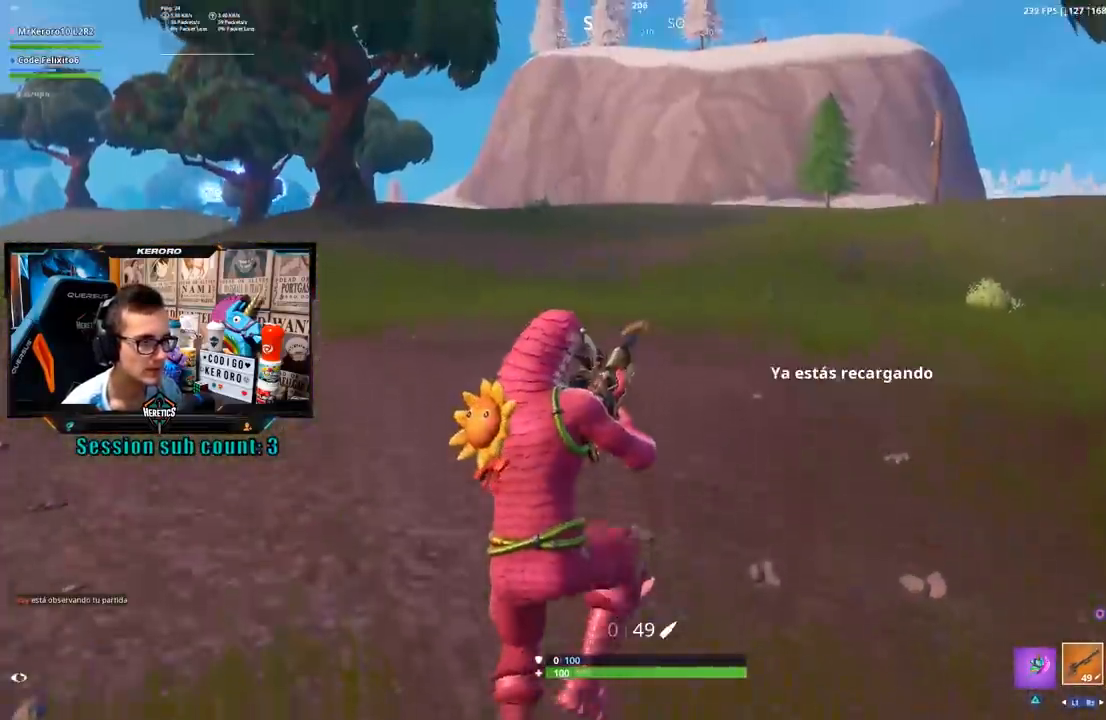
{"dt_ms": 500, "buttons": [], "left_stick": "up-left", "right_stick": "center", "events": [[167, "right_stick", "right"], [300, "right_stick", "center"]]}